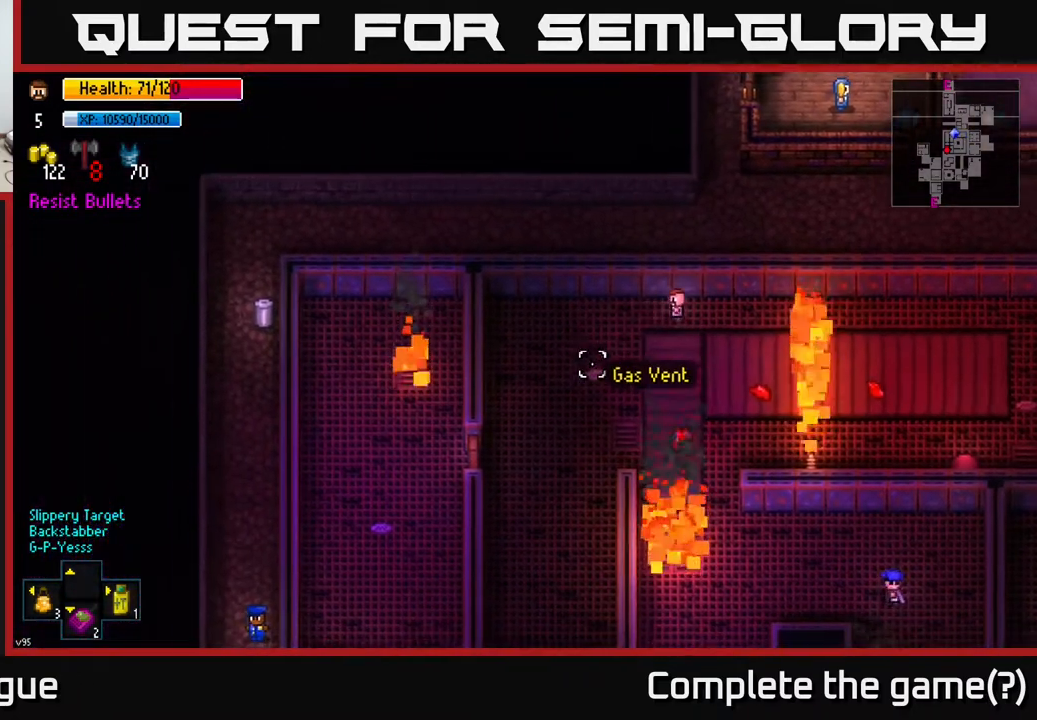
Gameplay with a controller (Xbox layout); each line is a JSON object with the inputs held at the frame after it. "events" lists button and stick changes between this image and that frame as [ms after this image, input, new state], when the widget could be followed in between.
{"buttons": [], "left_stick": "down", "right_stick": "down-left", "events": [[500, "left_stick", "down"]]}
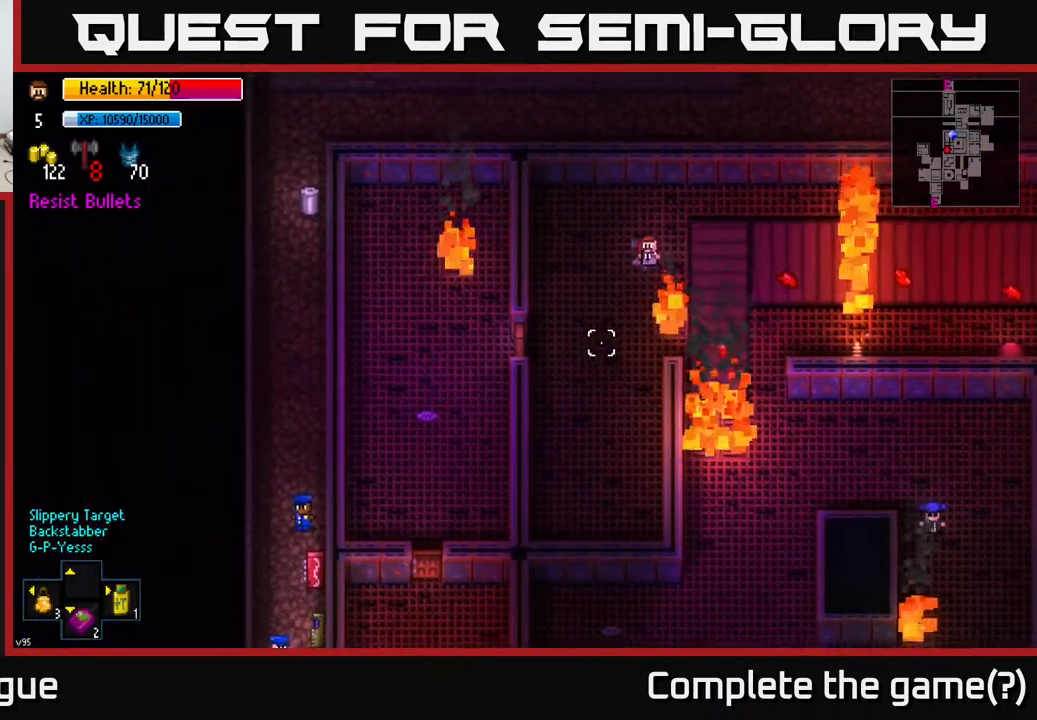
{"buttons": [], "left_stick": "down-left", "right_stick": "center", "events": [[100, "right_stick", "down"], [417, "right_stick", "center"], [500, "left_stick", "down-left"]]}
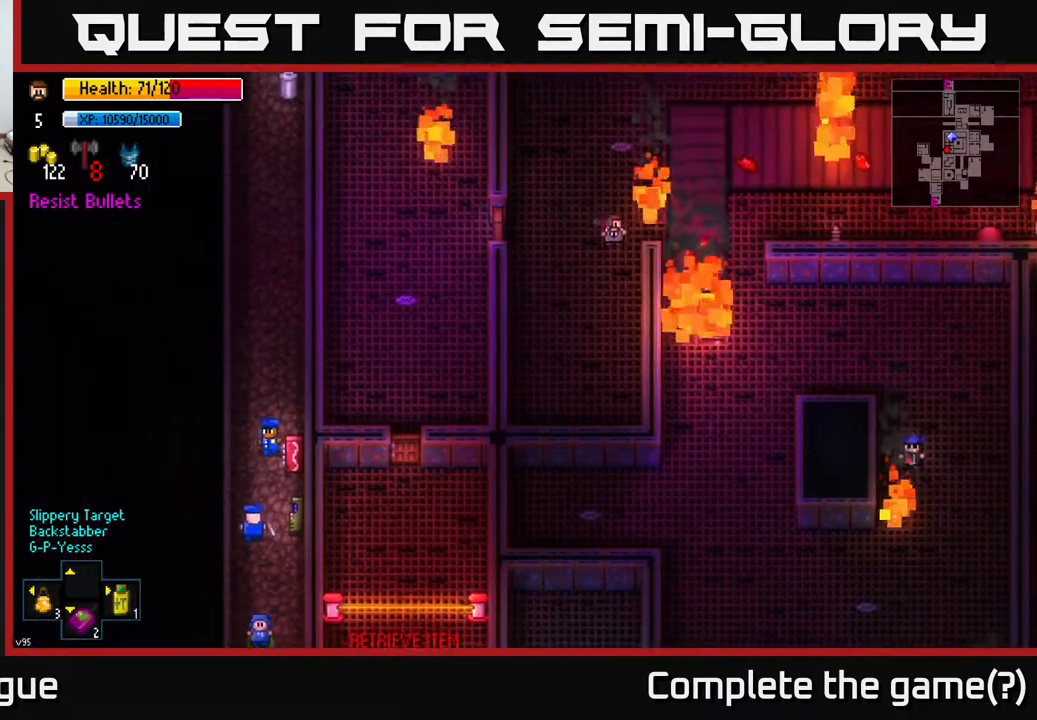
{"buttons": [], "left_stick": "left", "right_stick": "center", "events": [[200, "left_stick", "up-left"], [450, "left_stick", "left"]]}
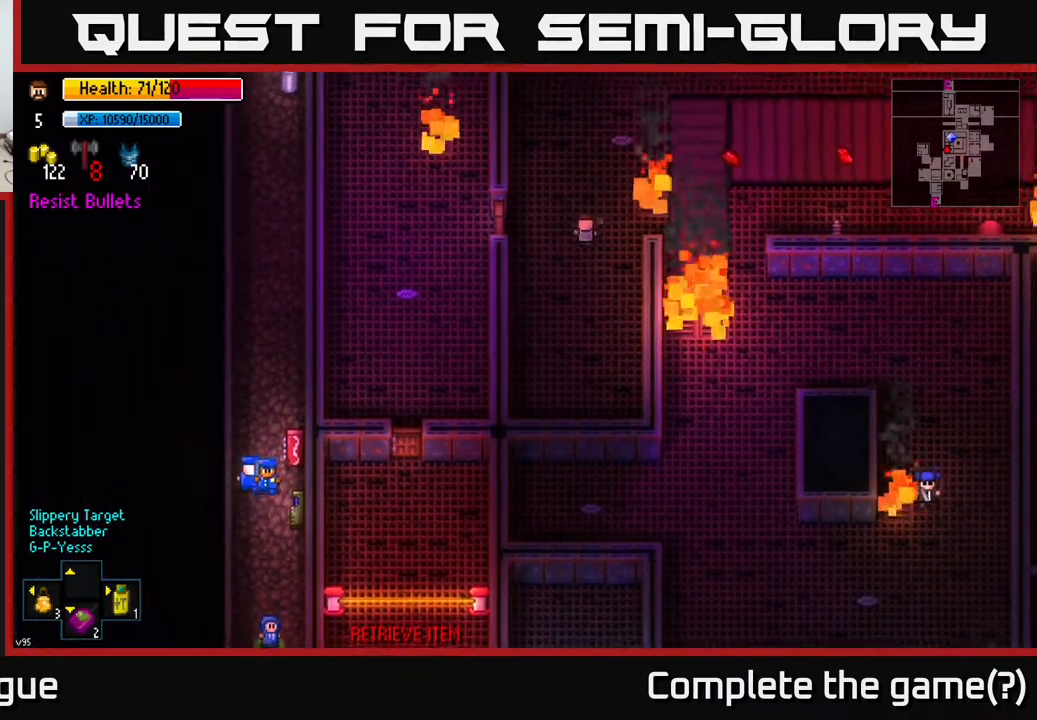
{"buttons": [], "left_stick": "left", "right_stick": "center", "events": [[350, "A", "down"], [483, "A", "up"]]}
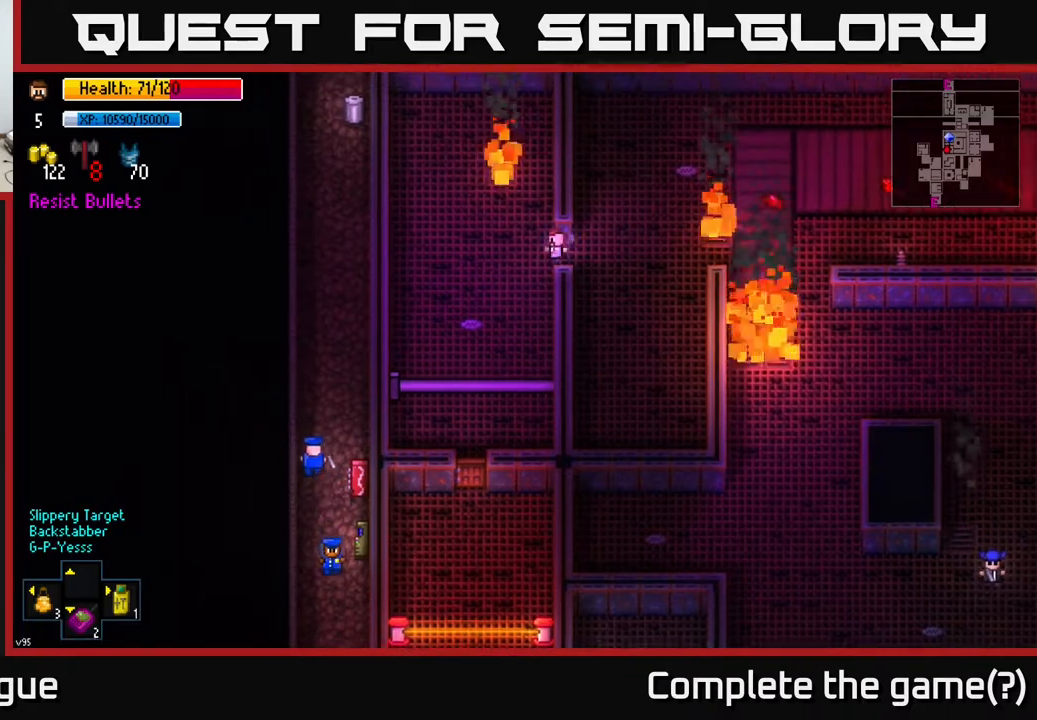
{"buttons": [], "left_stick": "center", "right_stick": "center", "events": [[133, "A", "down"], [133, "left_stick", "down"], [200, "A", "up"], [483, "left_stick", "center"]]}
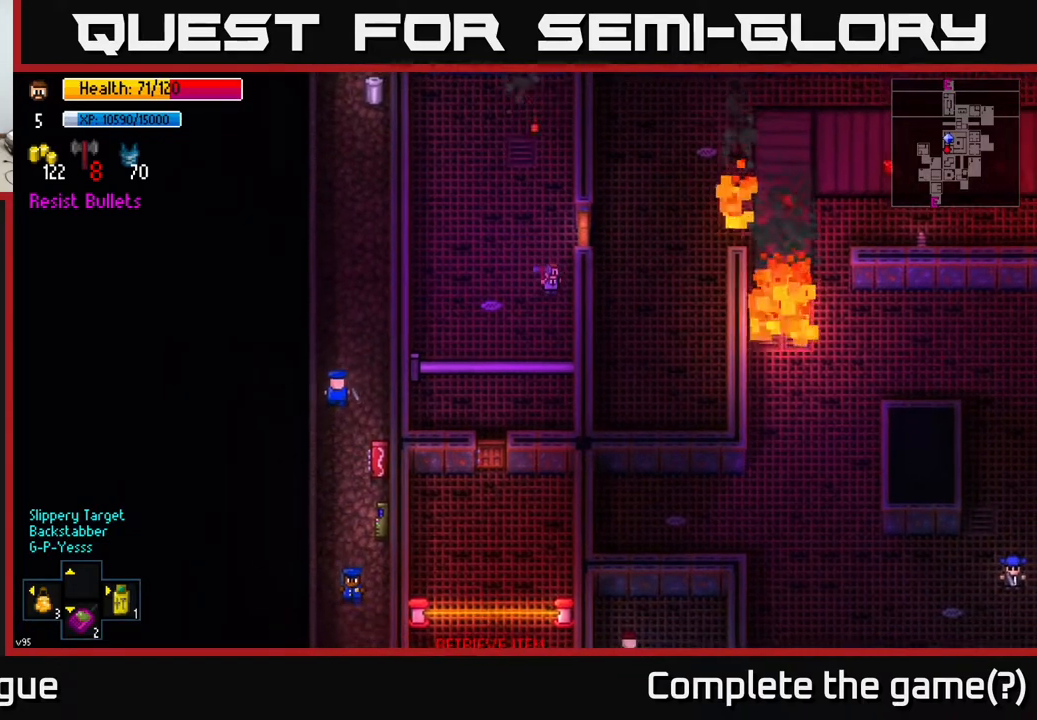
{"buttons": [], "left_stick": "center", "right_stick": "center", "events": [[217, "left_stick", "down"], [367, "left_stick", "center"]]}
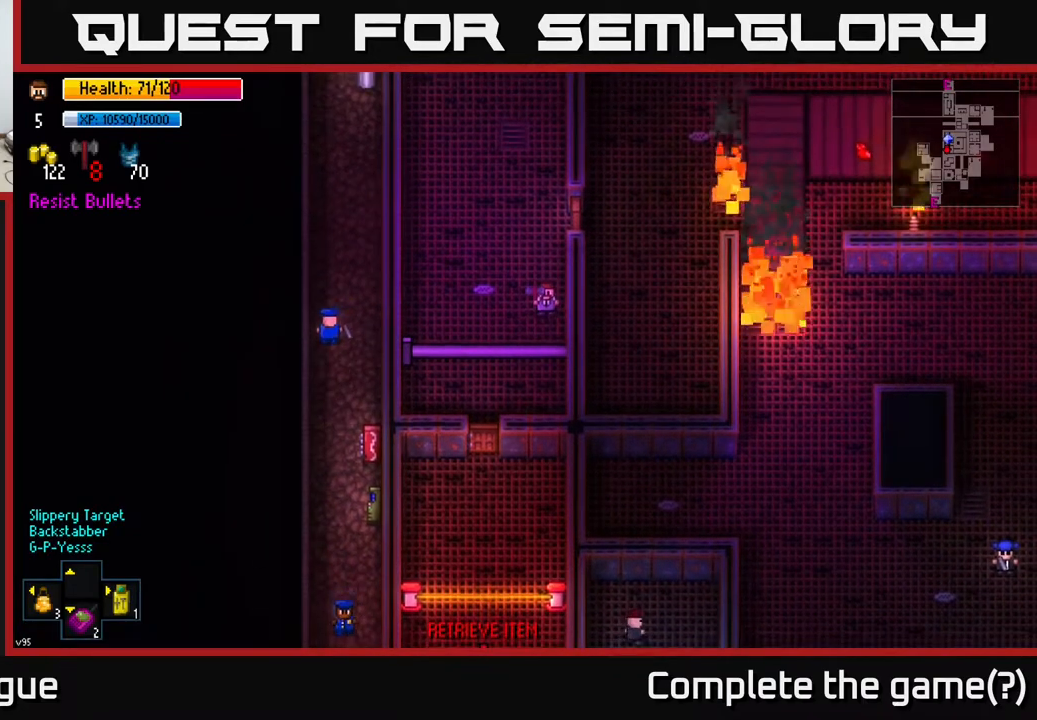
{"buttons": [], "left_stick": "center", "right_stick": "center", "events": [[217, "left_stick", "left"], [383, "left_stick", "center"]]}
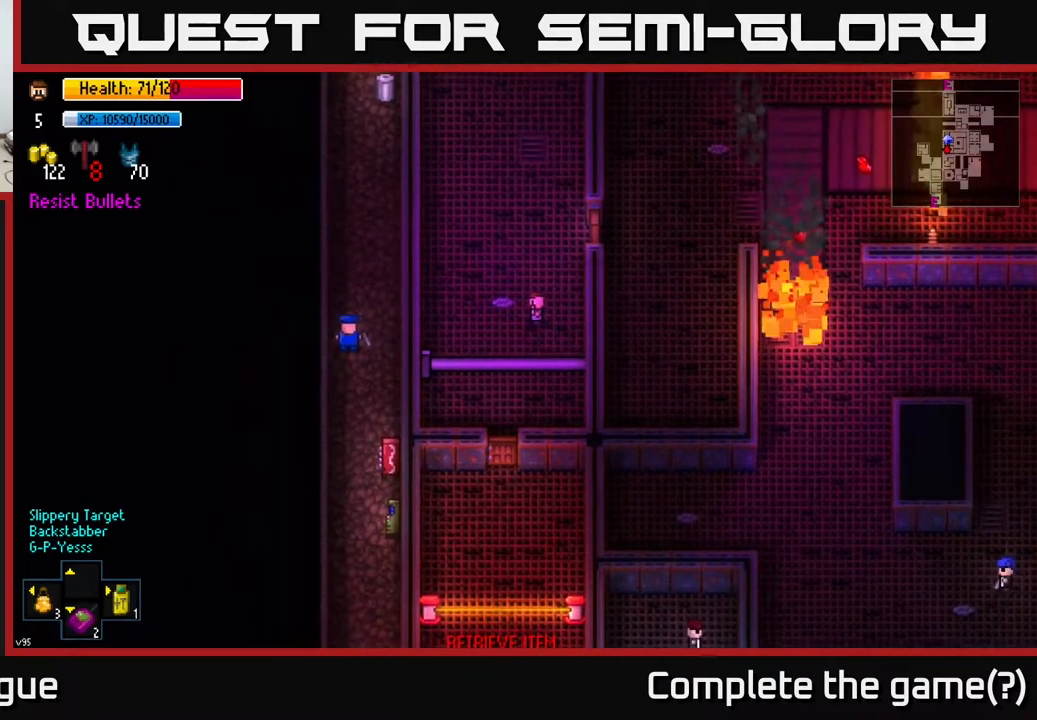
{"buttons": [], "left_stick": "center", "right_stick": "center", "events": [[83, "left_stick", "left"], [200, "left_stick", "center"]]}
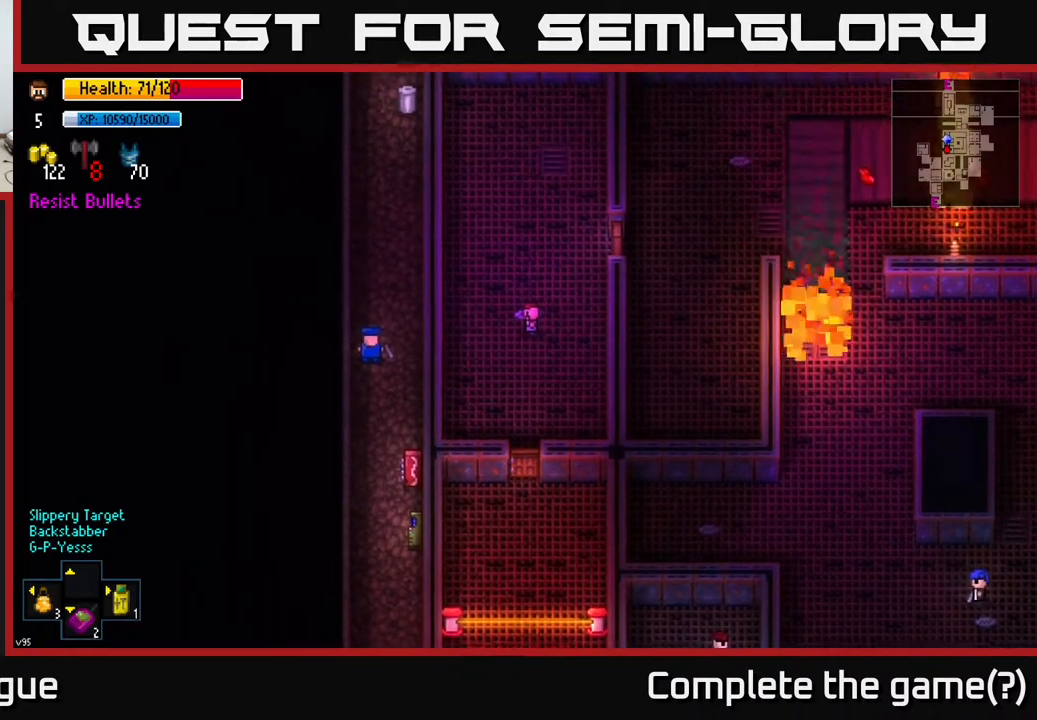
{"buttons": [], "left_stick": "down-right", "right_stick": "center", "events": [[67, "left_stick", "left"], [183, "left_stick", "down"], [500, "left_stick", "down-right"]]}
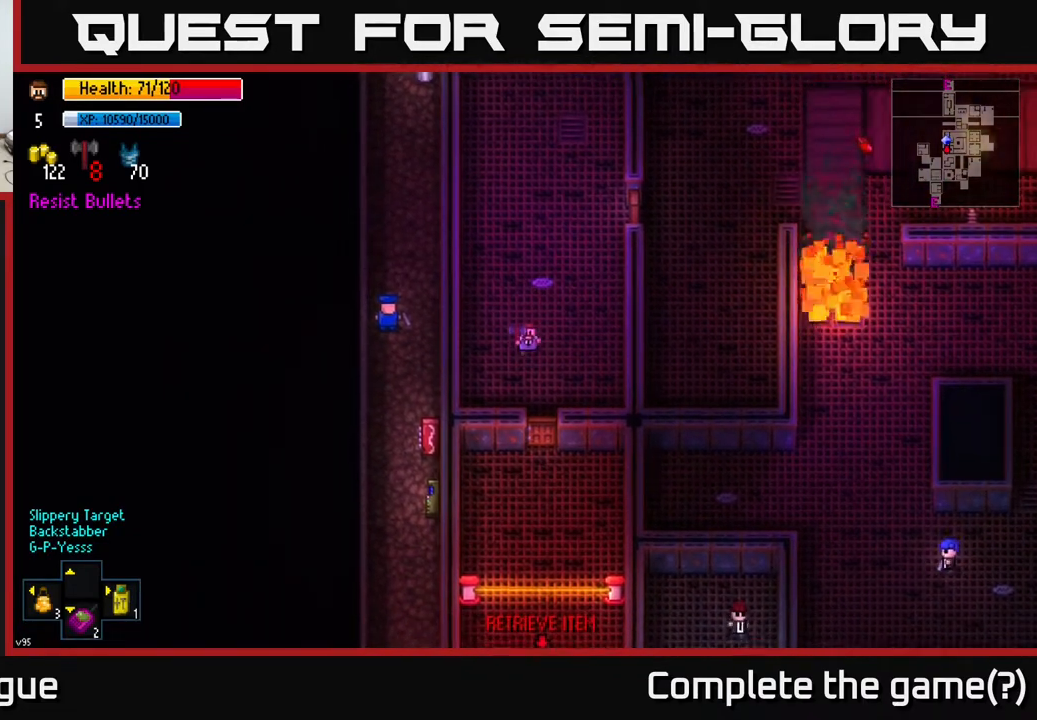
{"buttons": [], "left_stick": "down", "right_stick": "center", "events": [[117, "left_stick", "down"], [333, "A", "down"], [467, "A", "up"]]}
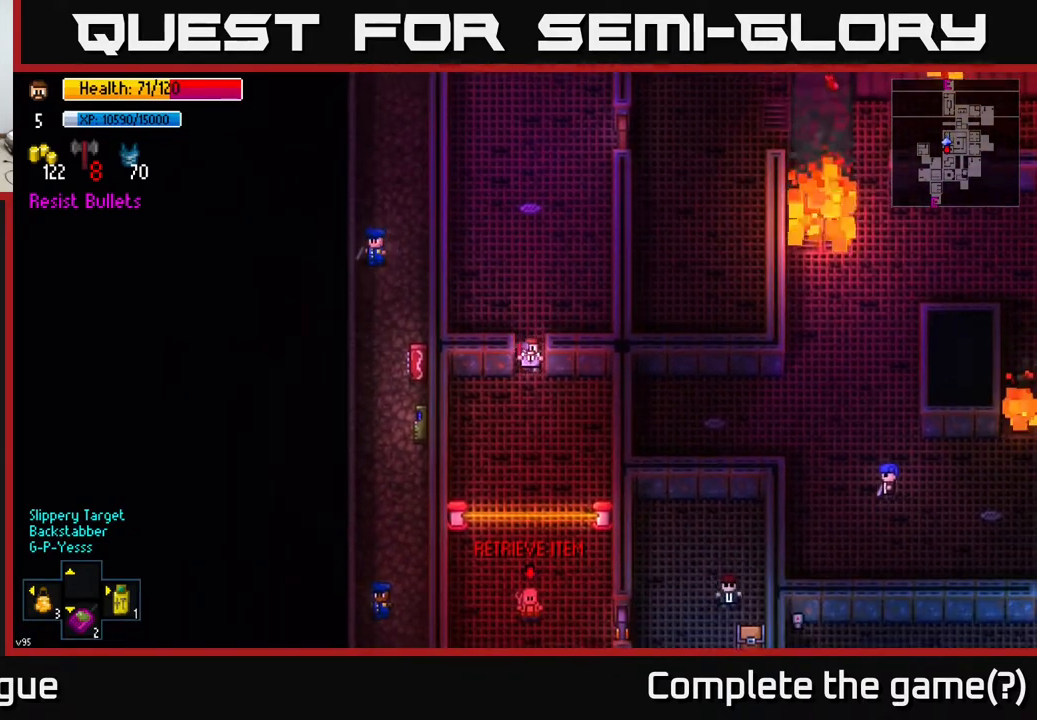
{"buttons": [], "left_stick": "right", "right_stick": "center", "events": [[167, "A", "down"], [200, "left_stick", "right"], [250, "A", "up"]]}
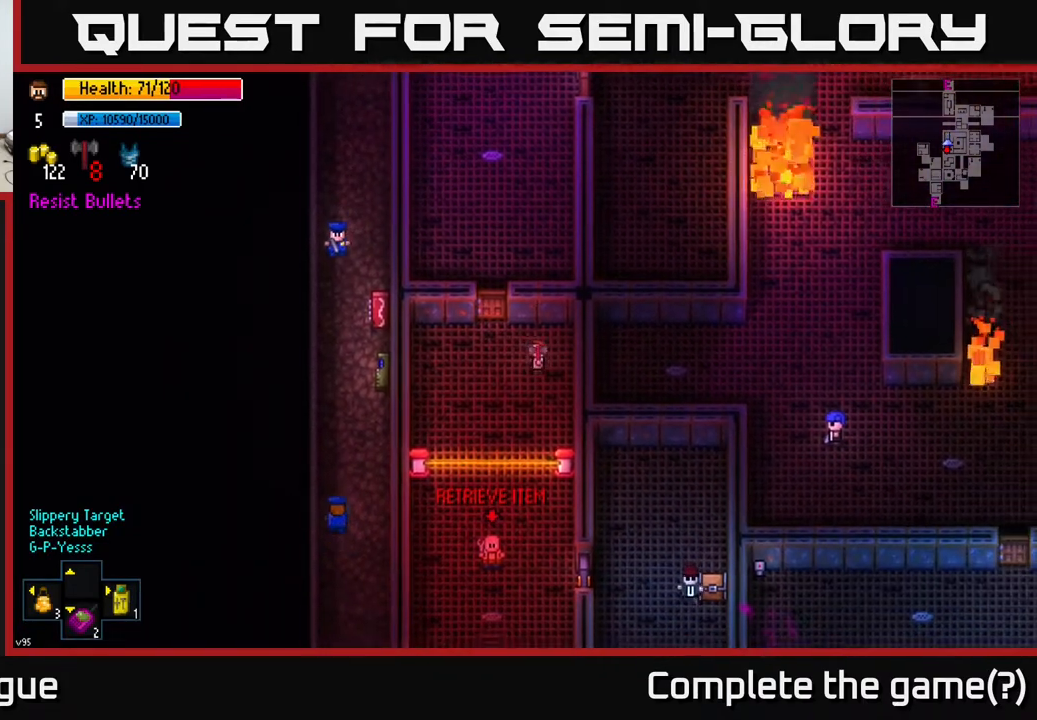
{"buttons": [], "left_stick": "center", "right_stick": "down", "events": [[83, "right_stick", "down"], [117, "left_stick", "down"], [167, "left_stick", "center"], [233, "left_stick", "up"], [450, "left_stick", "center"]]}
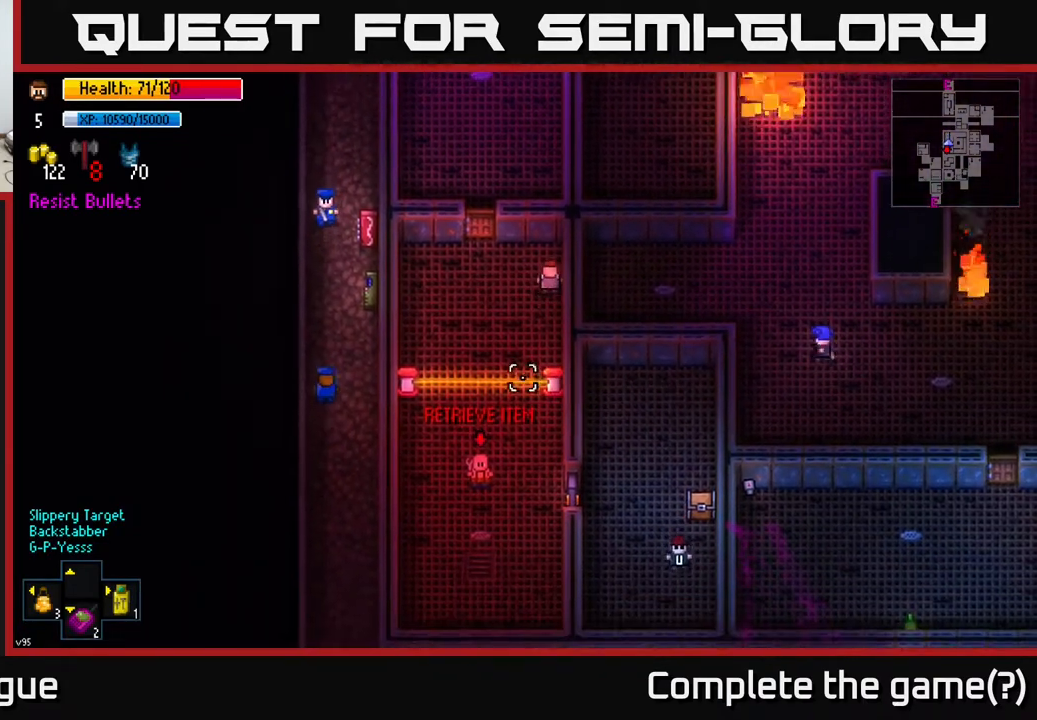
{"buttons": [], "left_stick": "center", "right_stick": "down", "events": [[117, "left_stick", "left"], [383, "left_stick", "center"]]}
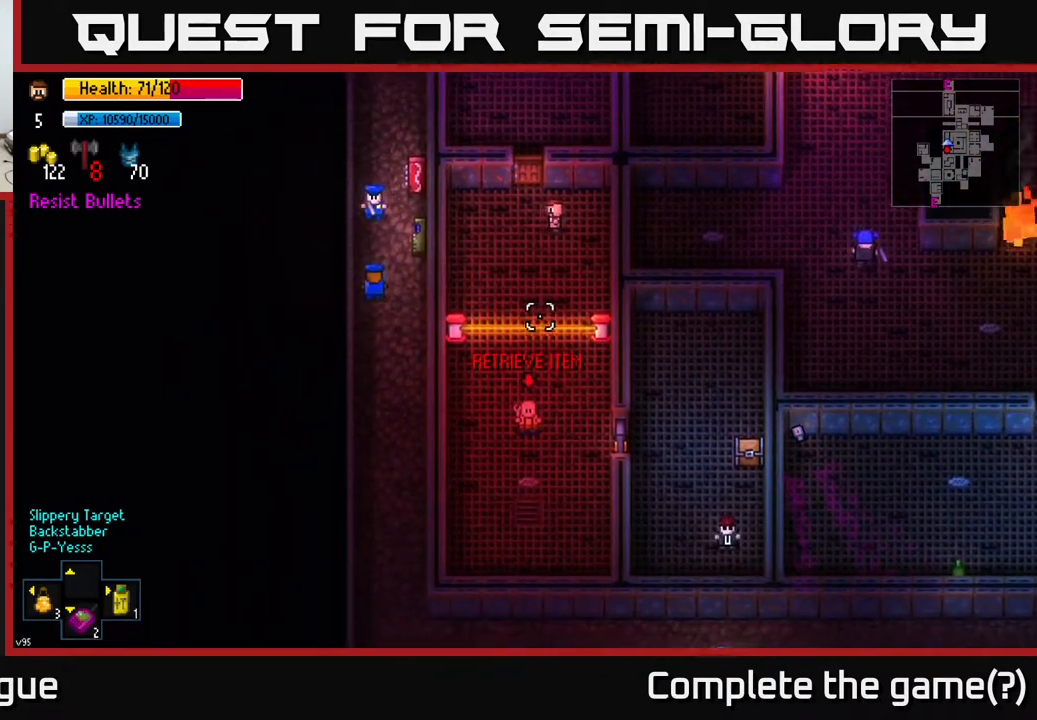
{"buttons": [], "left_stick": "center", "right_stick": "center", "events": [[450, "right_stick", "center"]]}
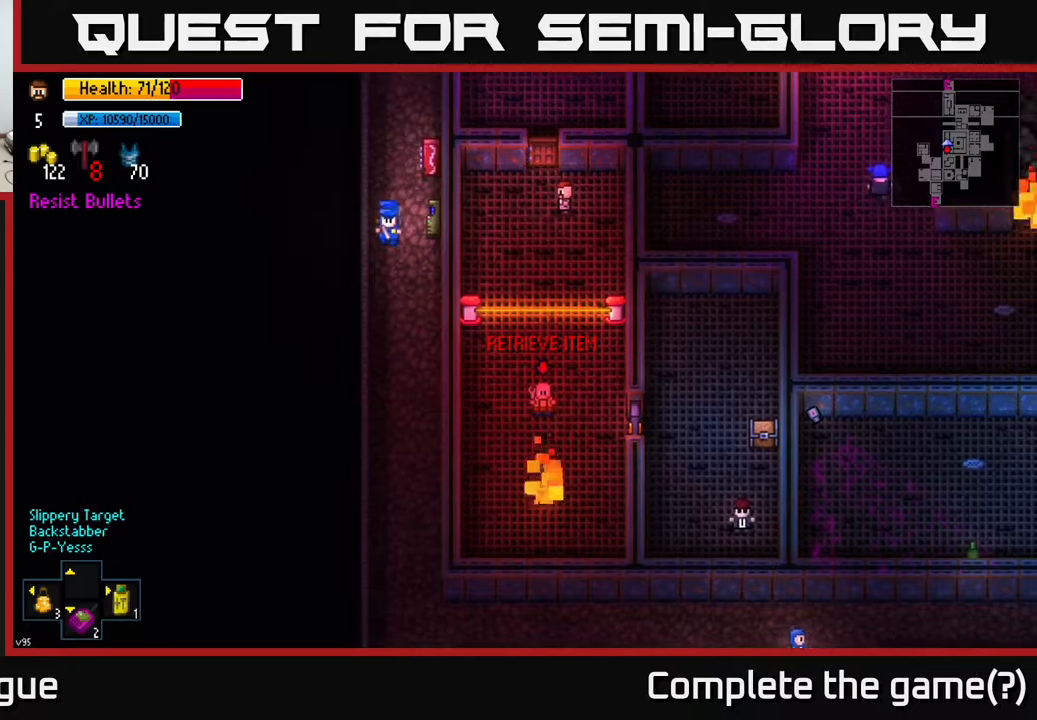
{"buttons": [], "left_stick": "center", "right_stick": "center", "events": []}
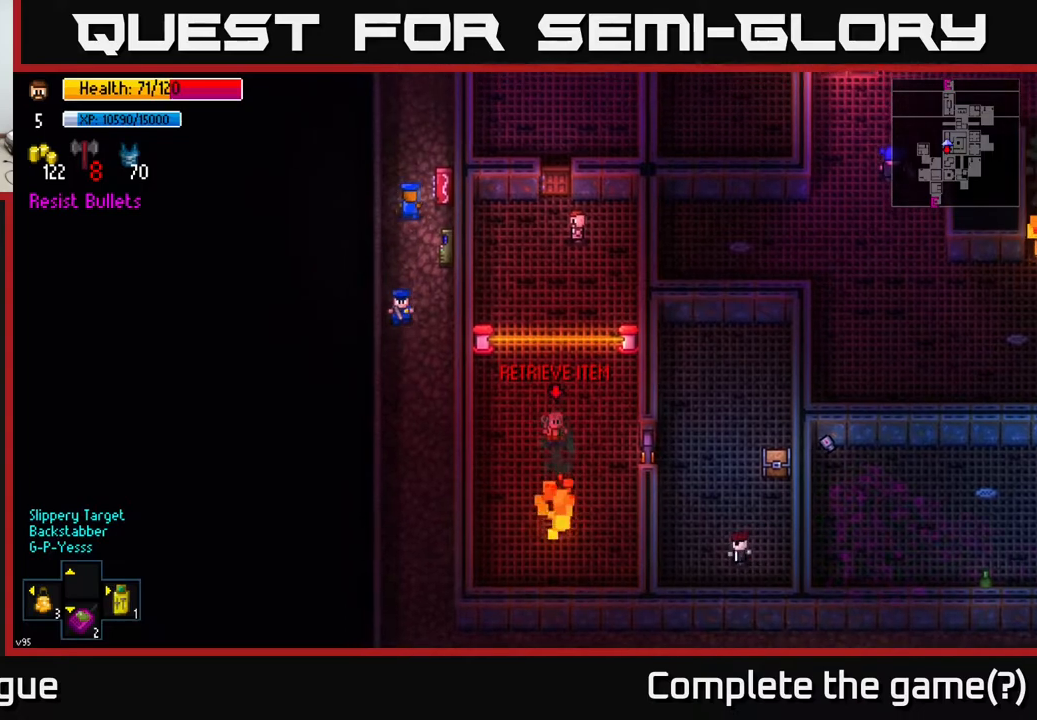
{"buttons": [], "left_stick": "center", "right_stick": "center", "events": [[200, "R1", "down"], [300, "R1", "up"]]}
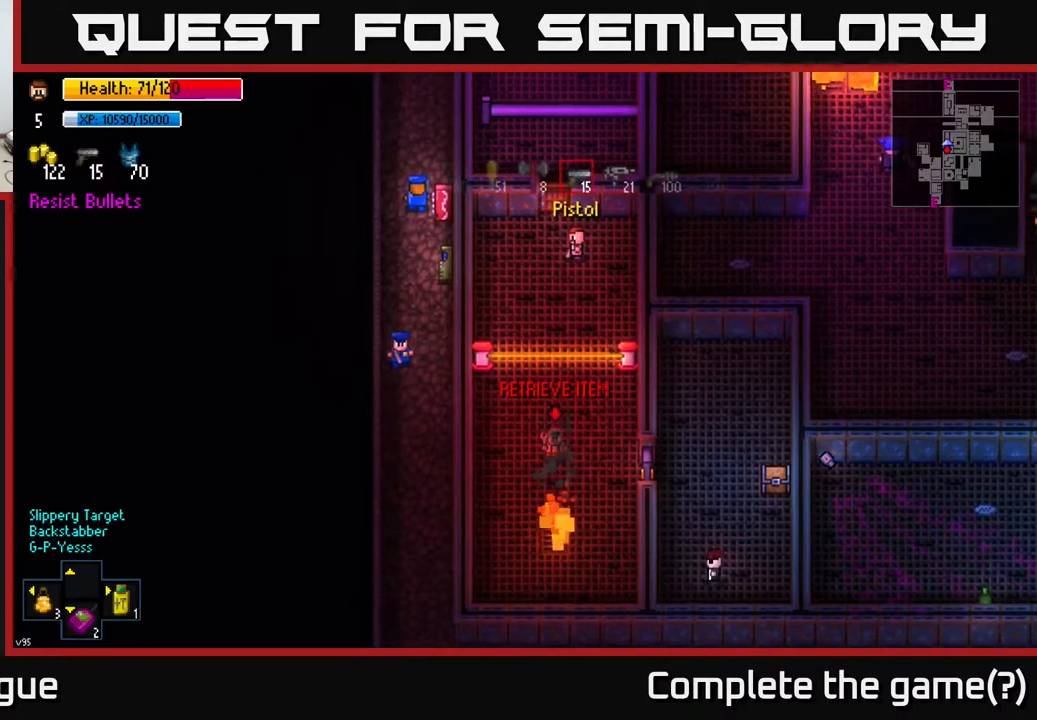
{"buttons": [], "left_stick": "center", "right_stick": "center", "events": []}
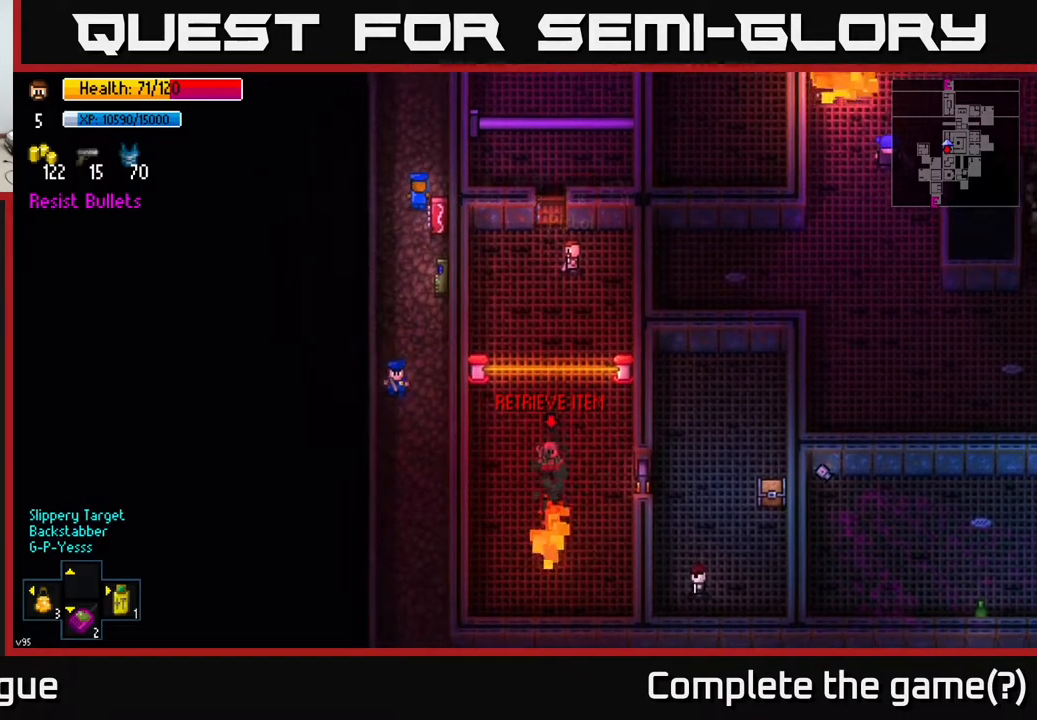
{"buttons": [], "left_stick": "center", "right_stick": "down", "events": [[300, "right_stick", "down"]]}
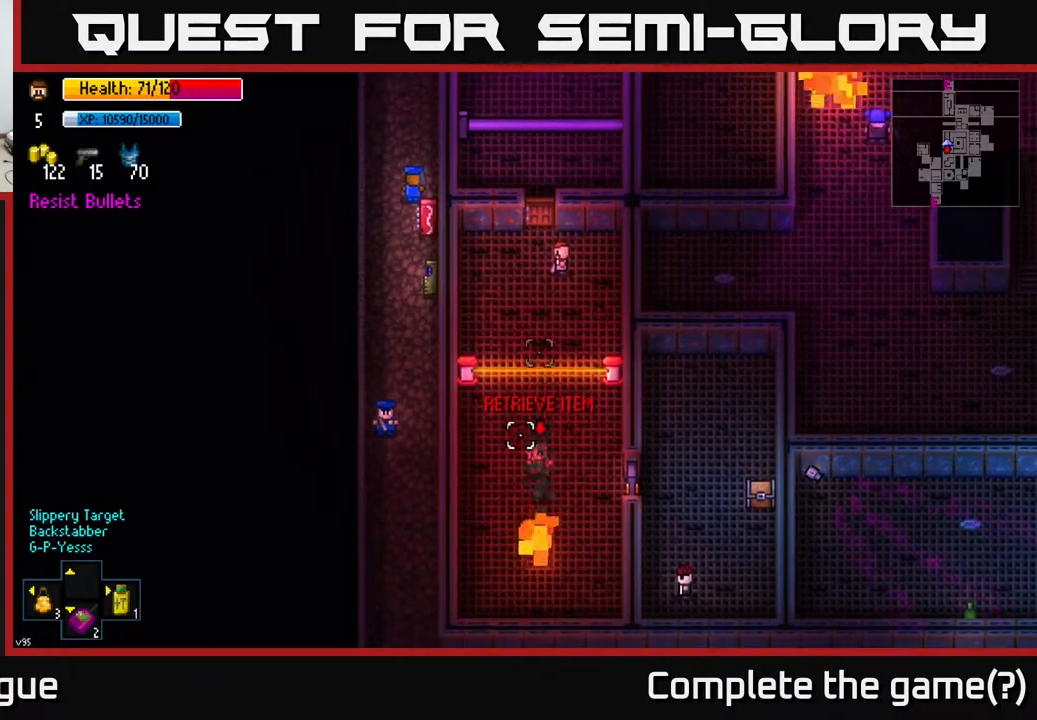
{"buttons": [], "left_stick": "center", "right_stick": "down", "events": []}
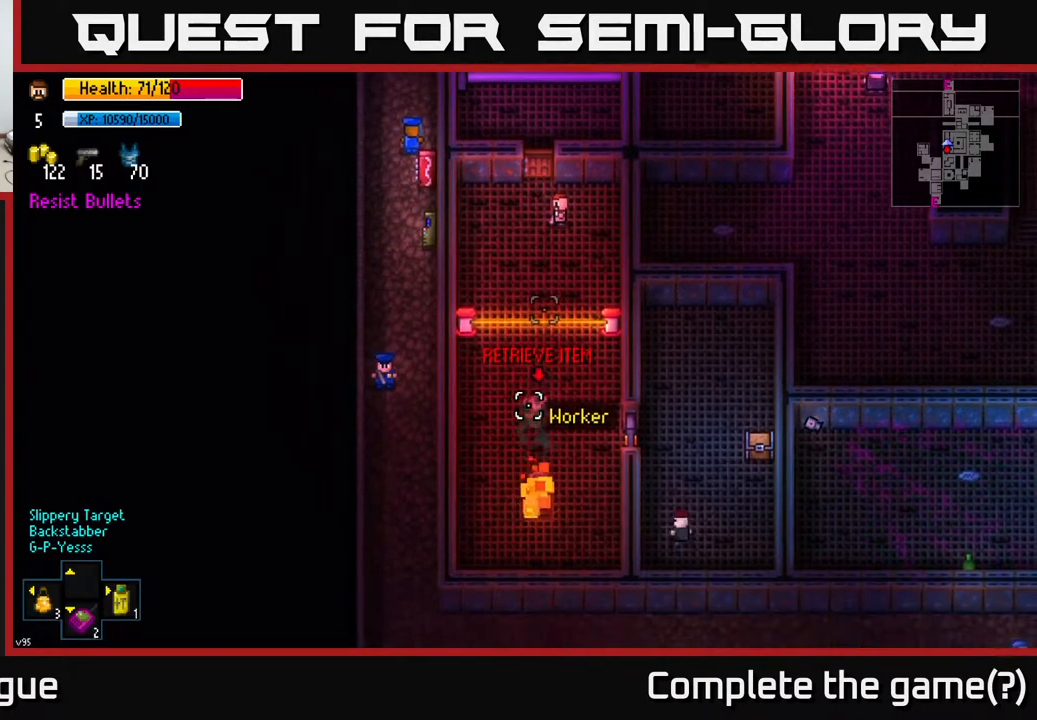
{"buttons": [], "left_stick": "center", "right_stick": "down", "events": [[67, "R2", "down"], [150, "R2", "up"], [233, "R2", "down"], [367, "R2", "up"], [417, "R2", "down"], [500, "R2", "up"]]}
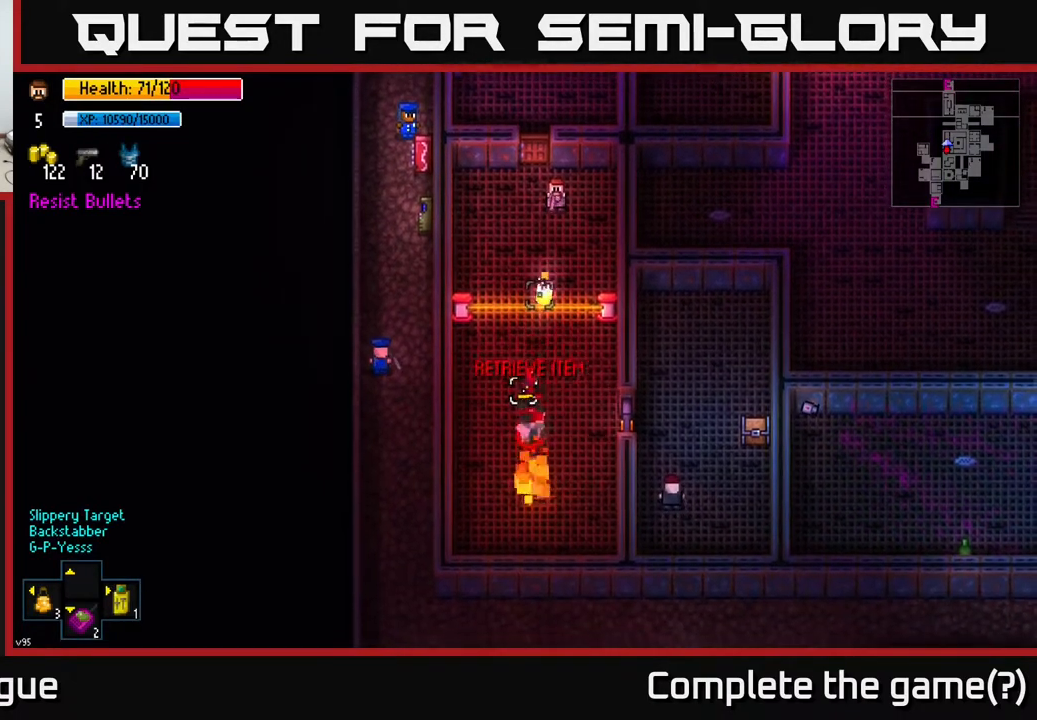
{"buttons": [], "left_stick": "center", "right_stick": "down", "events": [[100, "R2", "down"], [217, "R2", "up"]]}
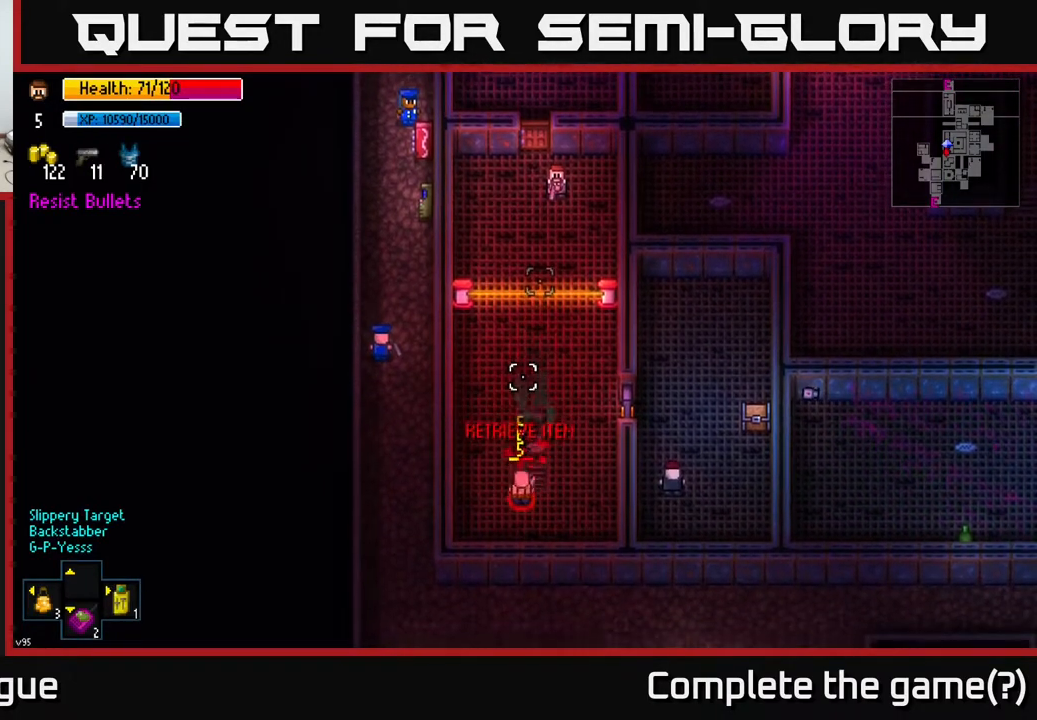
{"buttons": ["R2"], "left_stick": "center", "right_stick": "down", "events": [[300, "R2", "down"], [350, "R2", "up"], [417, "R2", "down"]]}
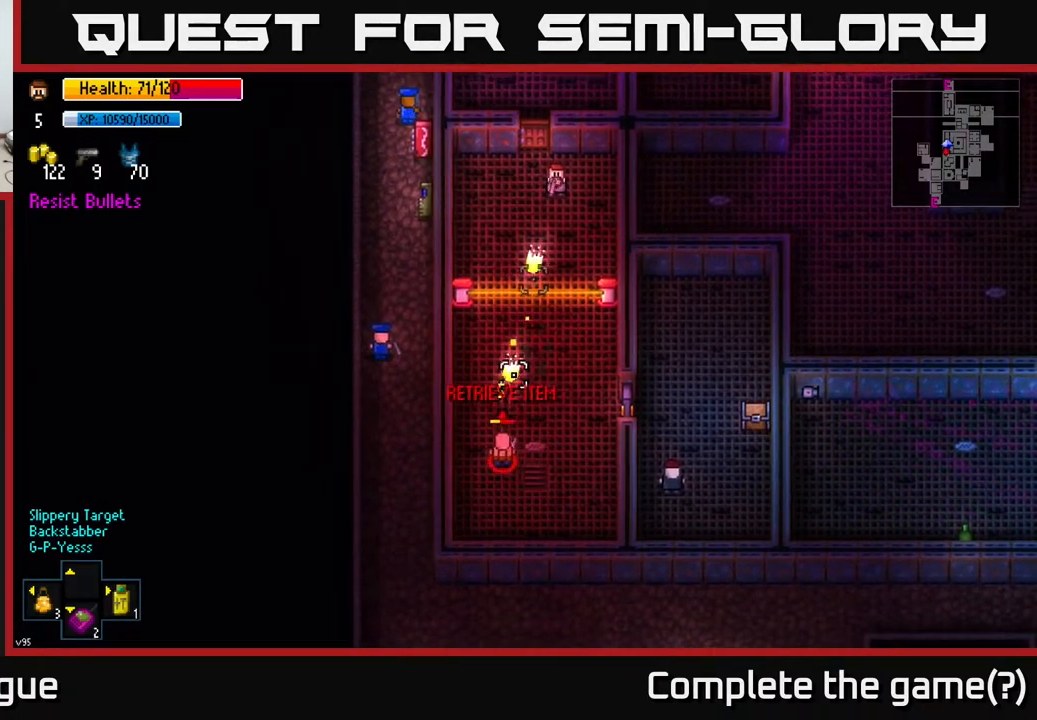
{"buttons": [], "left_stick": "up-left", "right_stick": "down", "events": [[17, "R2", "up"], [83, "left_stick", "right"], [300, "left_stick", "up-right"], [467, "left_stick", "up-left"]]}
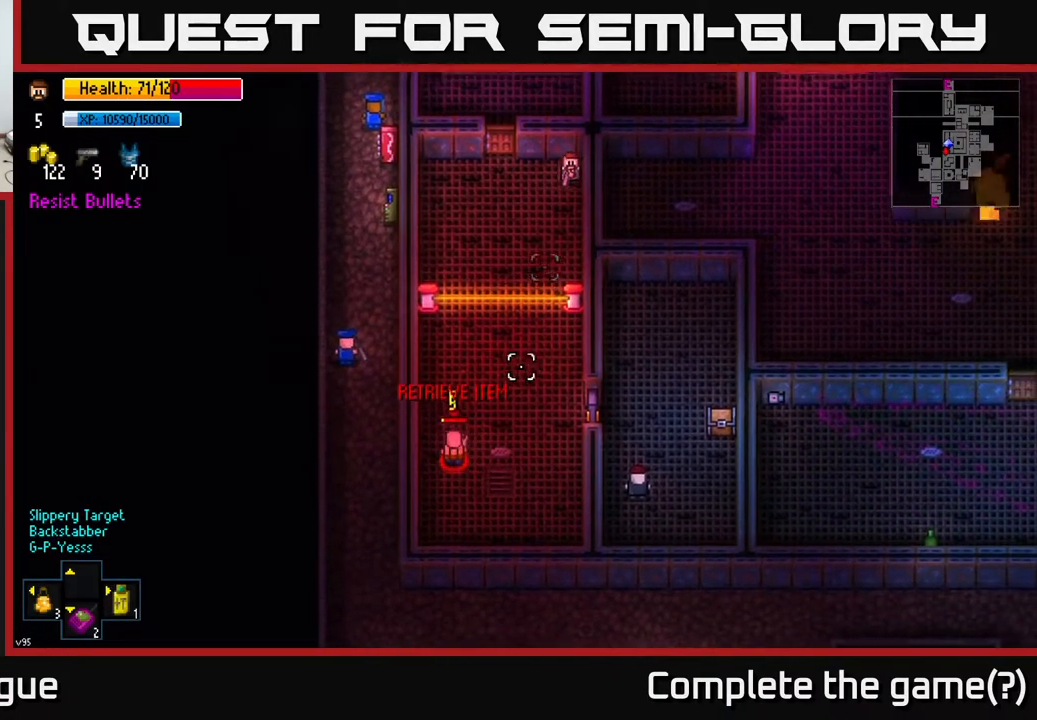
{"buttons": [], "left_stick": "right", "right_stick": "down", "events": [[67, "left_stick", "left"], [217, "left_stick", "center"], [267, "R2", "down"], [300, "left_stick", "right"], [383, "R2", "up"]]}
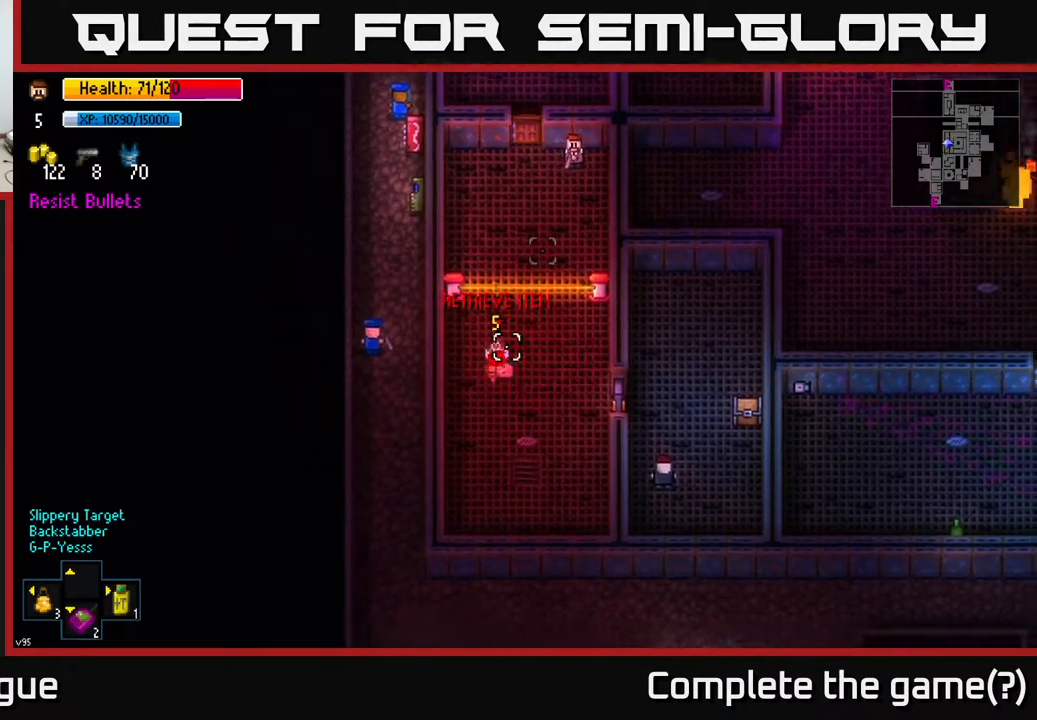
{"buttons": [], "left_stick": "center", "right_stick": "center", "events": [[17, "left_stick", "center"], [133, "right_stick", "center"]]}
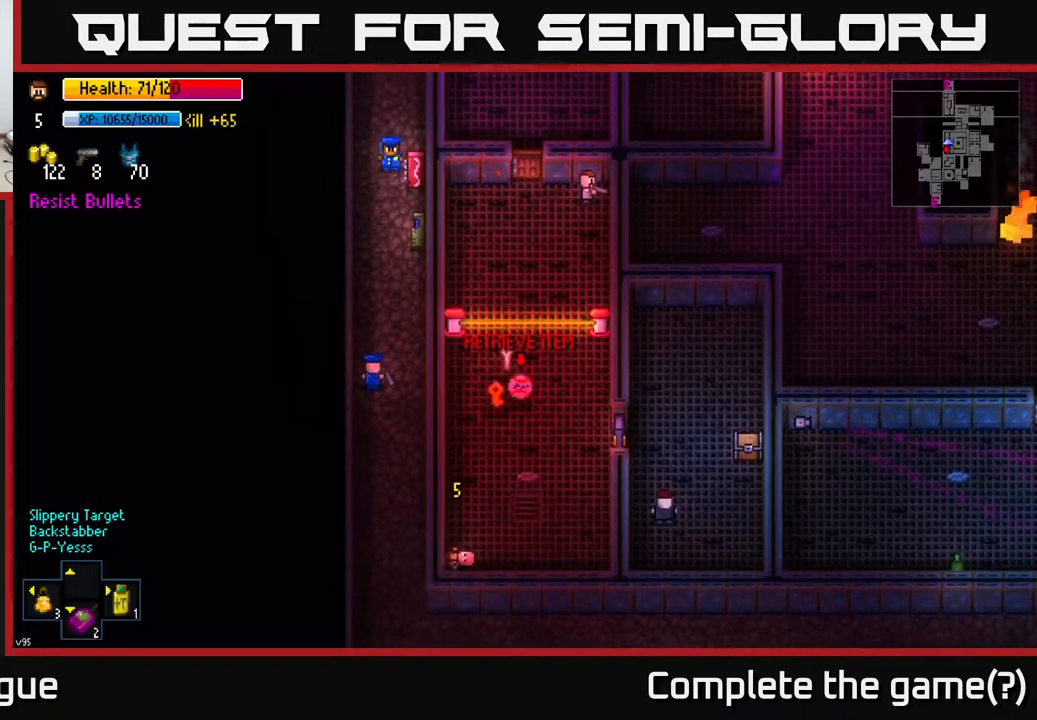
{"buttons": [], "left_stick": "down", "right_stick": "center", "events": [[100, "left_stick", "down-left"], [300, "left_stick", "center"], [500, "left_stick", "down"]]}
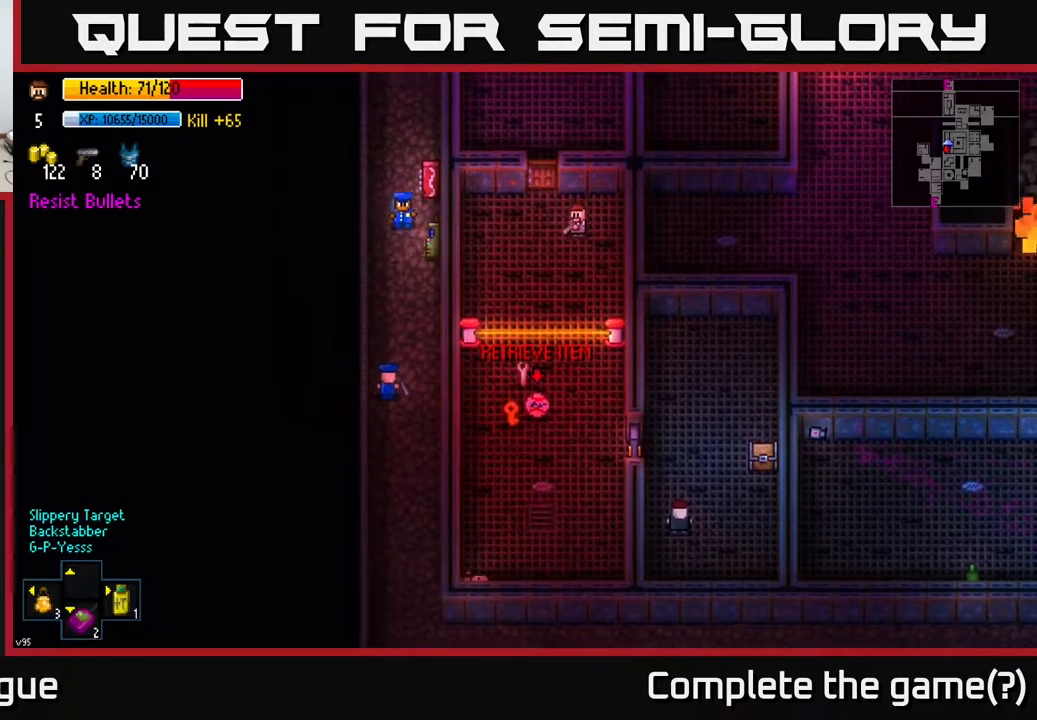
{"buttons": [], "left_stick": "down-left", "right_stick": "center", "events": [[400, "left_stick", "down-left"]]}
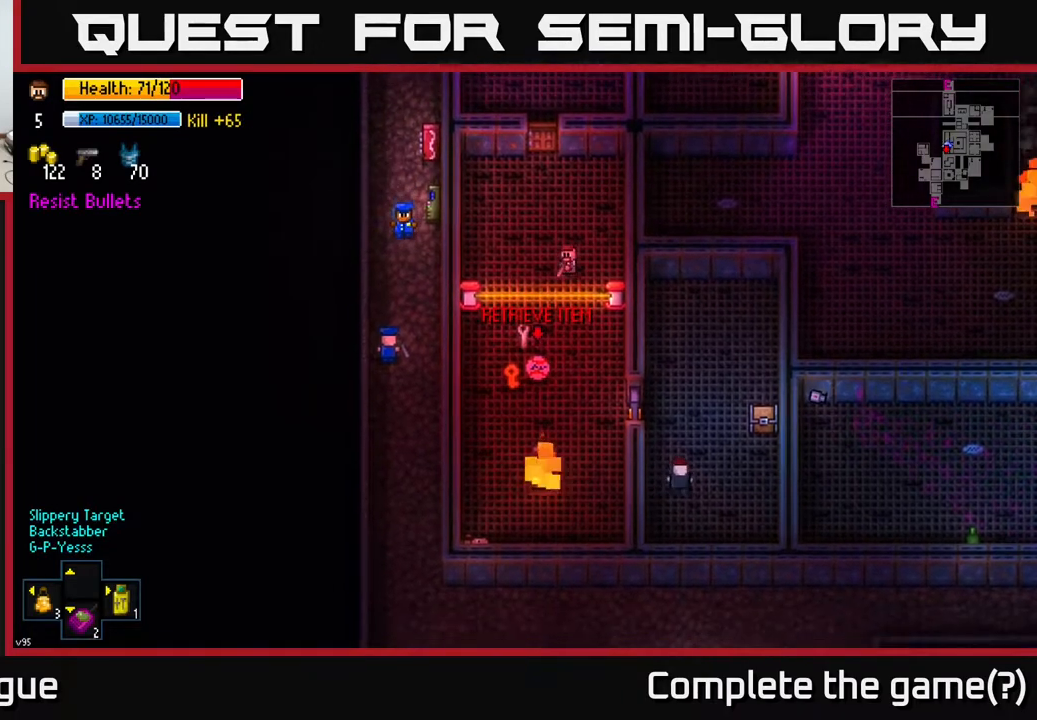
{"buttons": ["A"], "left_stick": "down-left", "right_stick": "center", "events": [[133, "left_stick", "down"], [300, "left_stick", "down-left"], [383, "A", "down"], [450, "A", "up"], [500, "A", "down"]]}